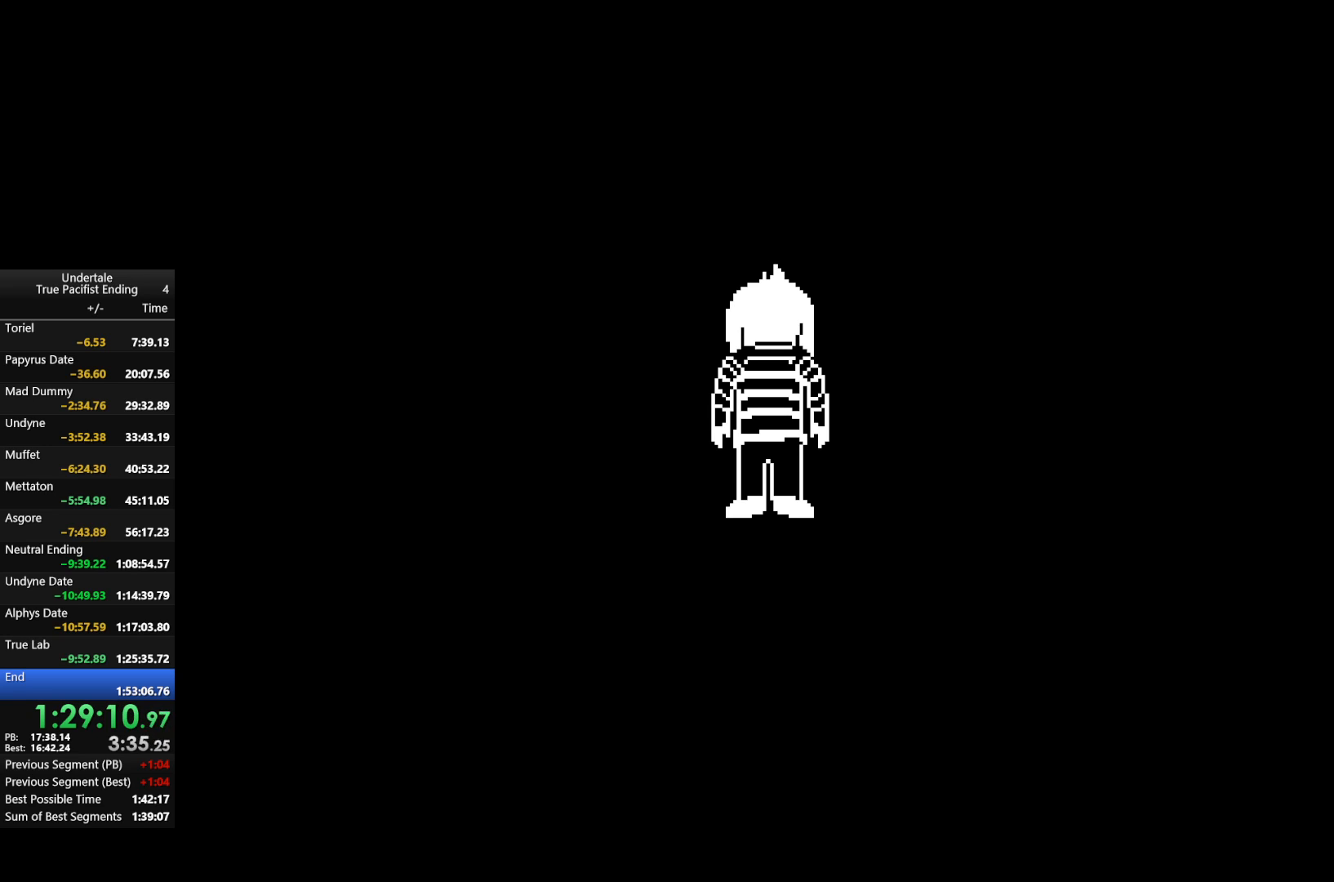
Gameplay with keyboard; each line is a JSON object with the keys held at the frame after it. "events" lists presses ("down") and releases ("up") of "c", "down", "left", "return", "right", "shift", "up", "x" and "z" between this image and that frame as [ms after this image, input, new state], when the widget could be followed in between. No other keys are recorded. Mouse input is not recorded.
{"keys": [], "events": [[67, "return", "up"], [67, "shift", "up"], [67, "x", "up"], [100, "return", "down"], [100, "shift", "down"], [133, "return", "up"], [133, "shift", "up"], [133, "x", "down"], [133, "z", "down"], [200, "z", "up"], [233, "return", "down"], [233, "shift", "down"], [233, "x", "up"], [300, "return", "up"], [300, "shift", "up"], [333, "x", "down"], [333, "z", "down"], [367, "return", "down"], [367, "shift", "down"], [367, "x", "up"], [367, "z", "up"], [433, "return", "up"], [433, "shift", "up"]]}
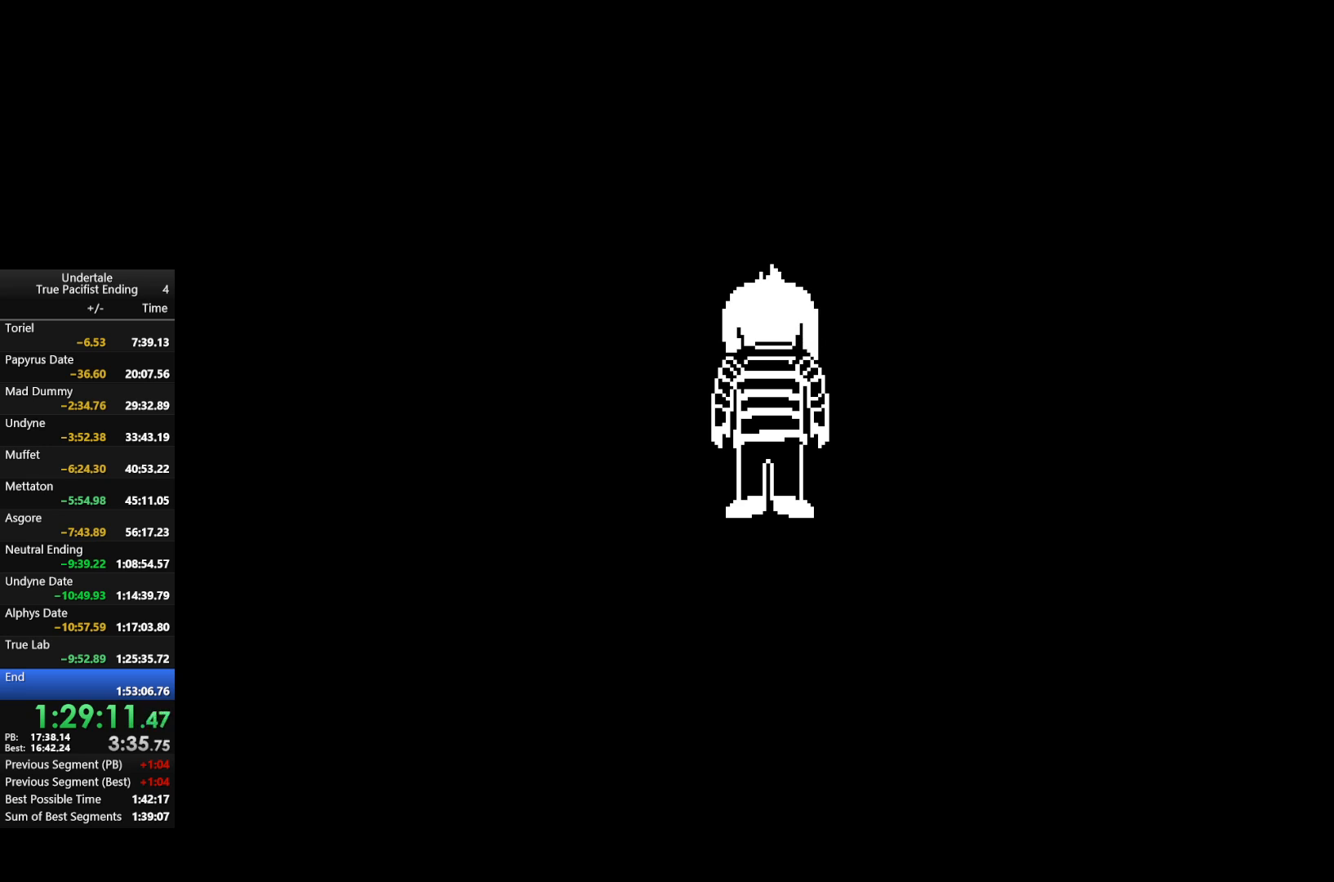
{"keys": [], "events": [[33, "return", "down"], [33, "shift", "down"], [33, "x", "down"], [33, "z", "down"], [67, "return", "up"], [67, "shift", "up"], [67, "z", "up"], [133, "return", "down"], [133, "x", "up"], [167, "return", "up"], [233, "x", "down"], [233, "z", "down"], [267, "return", "down"], [267, "shift", "down"], [267, "x", "up"], [267, "z", "up"], [300, "return", "up"], [300, "shift", "up"], [433, "return", "down"], [433, "shift", "down"], [433, "x", "down"], [433, "z", "down"], [500, "return", "up"], [500, "shift", "up"], [500, "x", "up"], [500, "z", "up"]]}
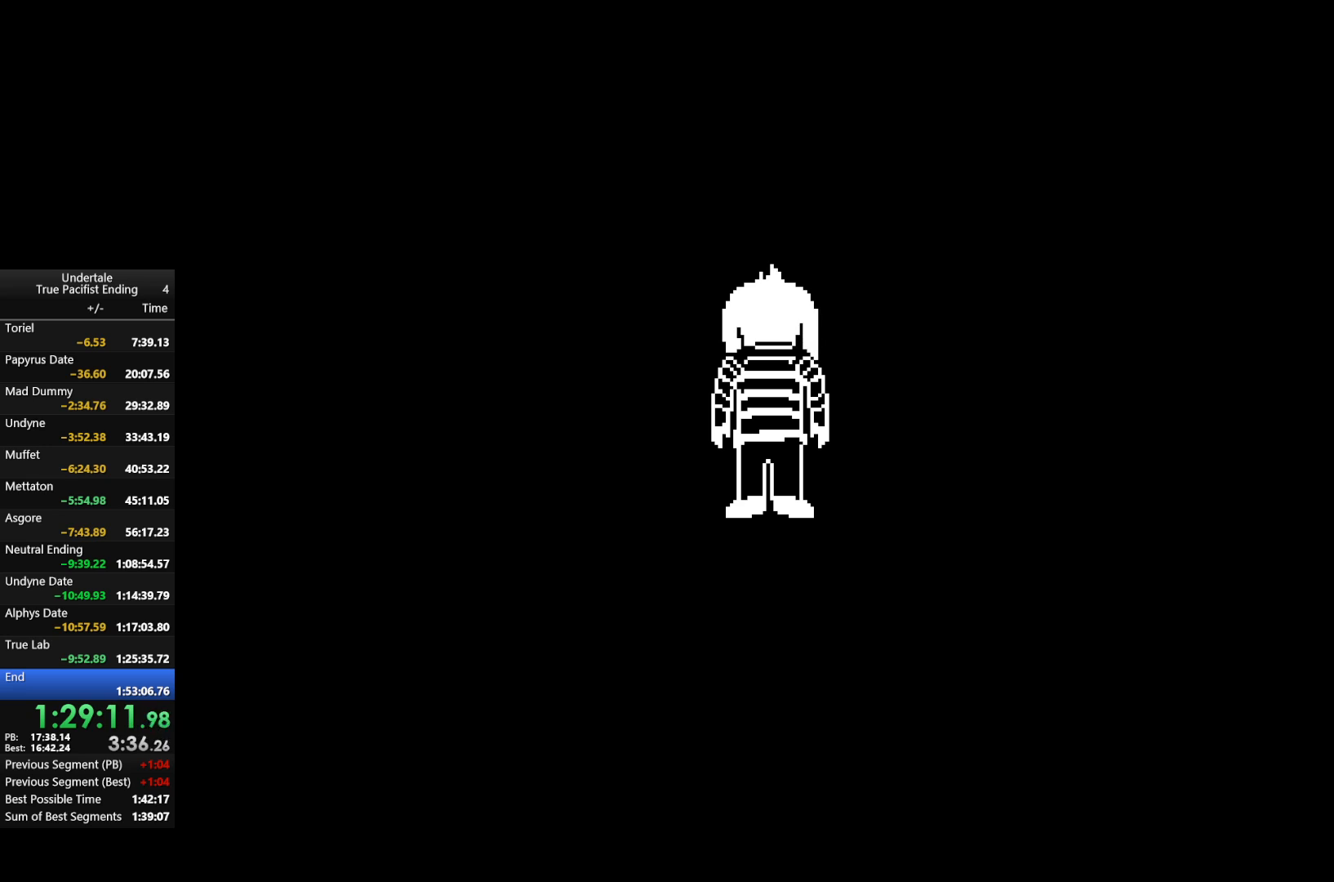
{"keys": ["x", "z"], "events": [[100, "return", "down"], [100, "shift", "down"], [133, "return", "up"], [133, "shift", "up"], [133, "x", "down"], [133, "z", "down"], [200, "x", "up"], [200, "z", "up"], [233, "return", "down"], [233, "shift", "down"], [267, "return", "up"], [267, "shift", "up"], [267, "x", "down"], [267, "z", "down"], [367, "x", "up"], [367, "z", "up"], [400, "return", "down"], [500, "return", "up"], [500, "x", "down"], [500, "z", "down"]]}
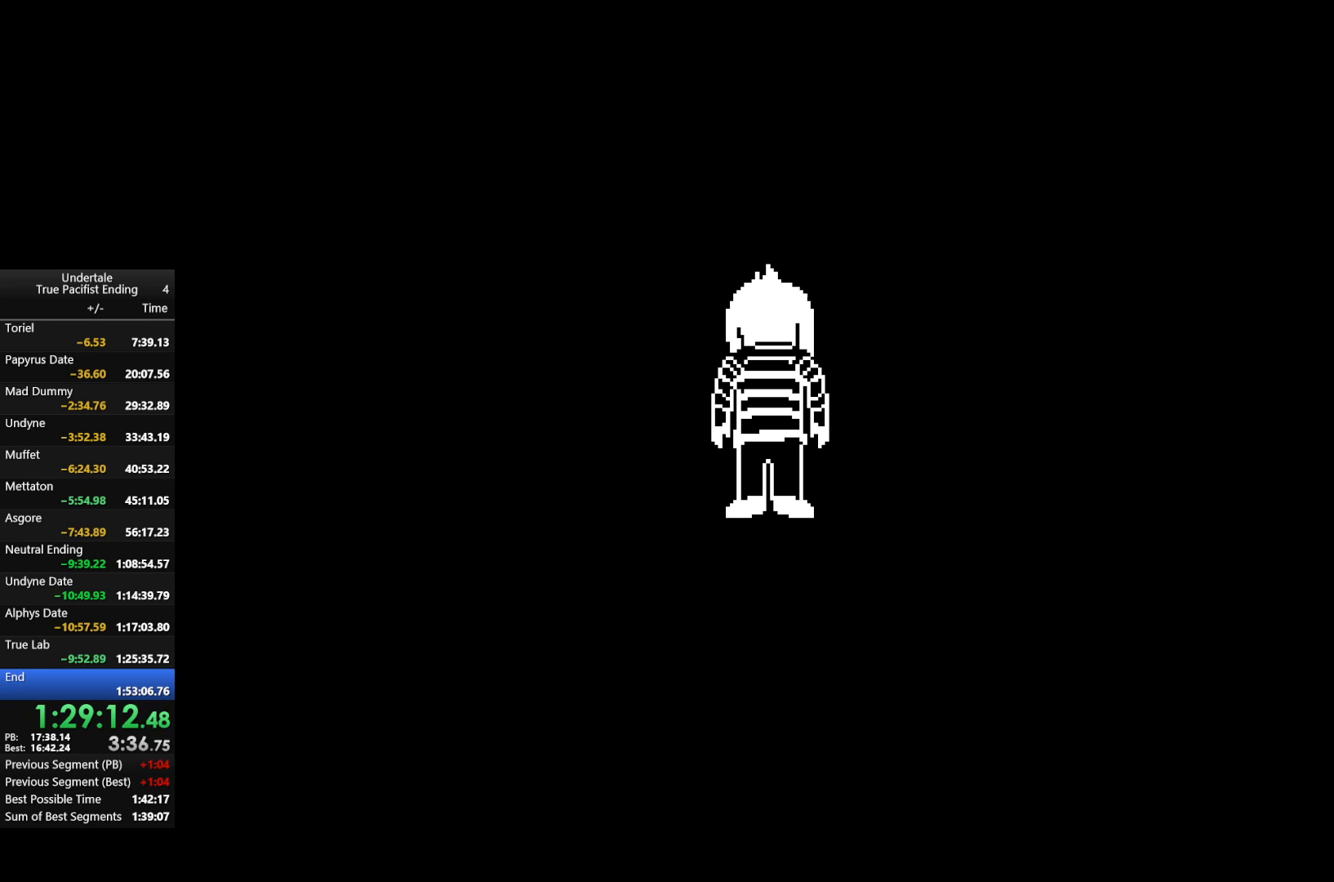
{"keys": [], "events": [[67, "z", "up"], [100, "return", "down"], [100, "shift", "down"], [100, "x", "up"], [133, "return", "up"], [133, "shift", "up"], [200, "return", "down"], [200, "x", "down"], [200, "z", "down"], [233, "shift", "down"], [300, "return", "up"], [300, "shift", "up"], [300, "x", "up"], [300, "z", "up"], [400, "return", "down"], [400, "shift", "down"], [433, "return", "up"], [433, "shift", "up"], [433, "x", "down"], [433, "z", "down"], [467, "x", "up"], [467, "z", "up"]]}
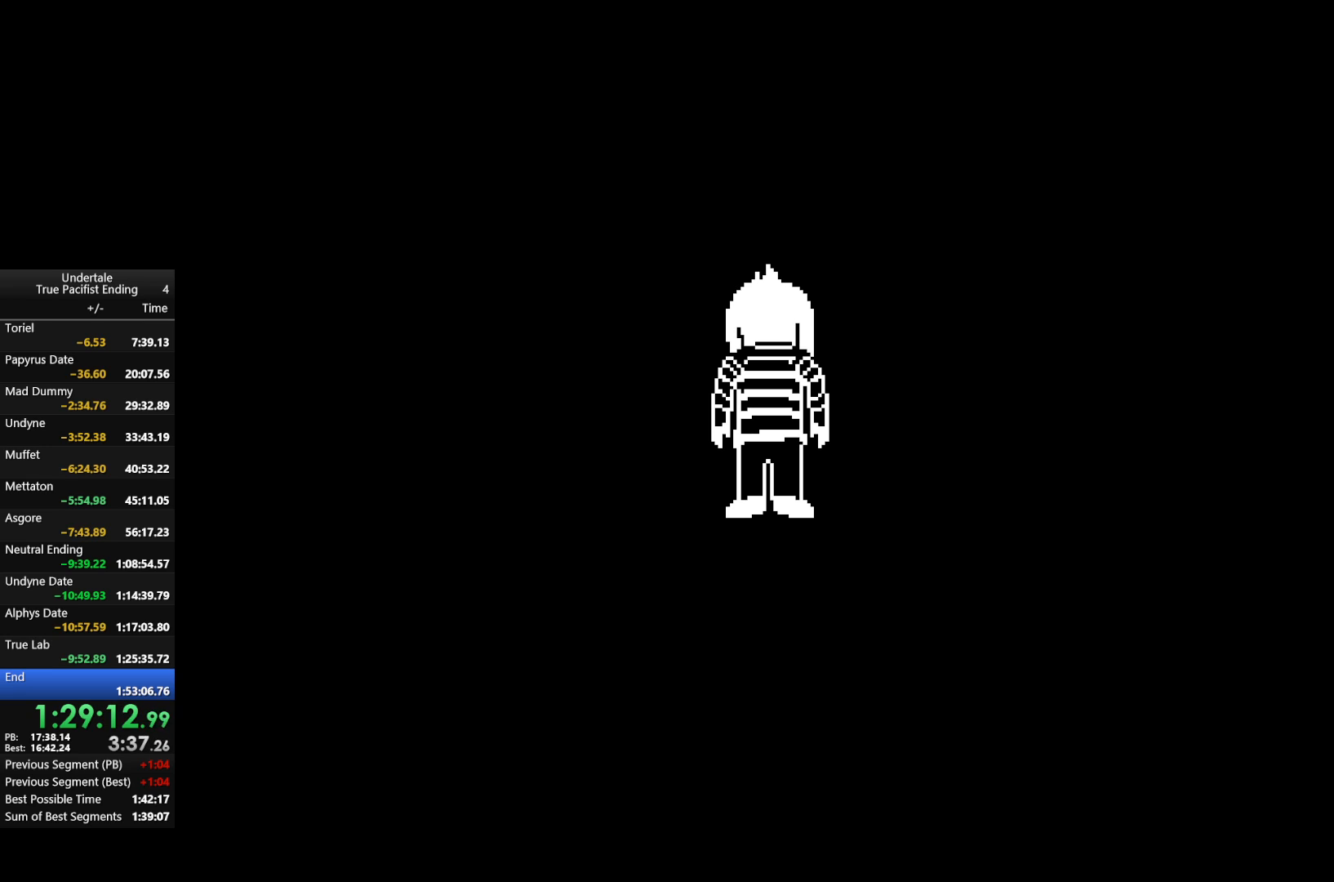
{"keys": ["return", "shift"], "events": [[33, "return", "down"], [33, "shift", "down"], [67, "shift", "up"], [100, "return", "up"], [167, "x", "down"], [200, "return", "down"], [200, "shift", "down"], [200, "z", "down"], [267, "return", "up"], [267, "shift", "up"], [267, "x", "up"], [267, "z", "up"], [367, "return", "down"], [367, "shift", "down"], [400, "return", "up"], [400, "shift", "up"], [400, "x", "down"], [400, "z", "down"], [467, "return", "down"], [467, "x", "up"], [467, "z", "up"], [500, "shift", "down"]]}
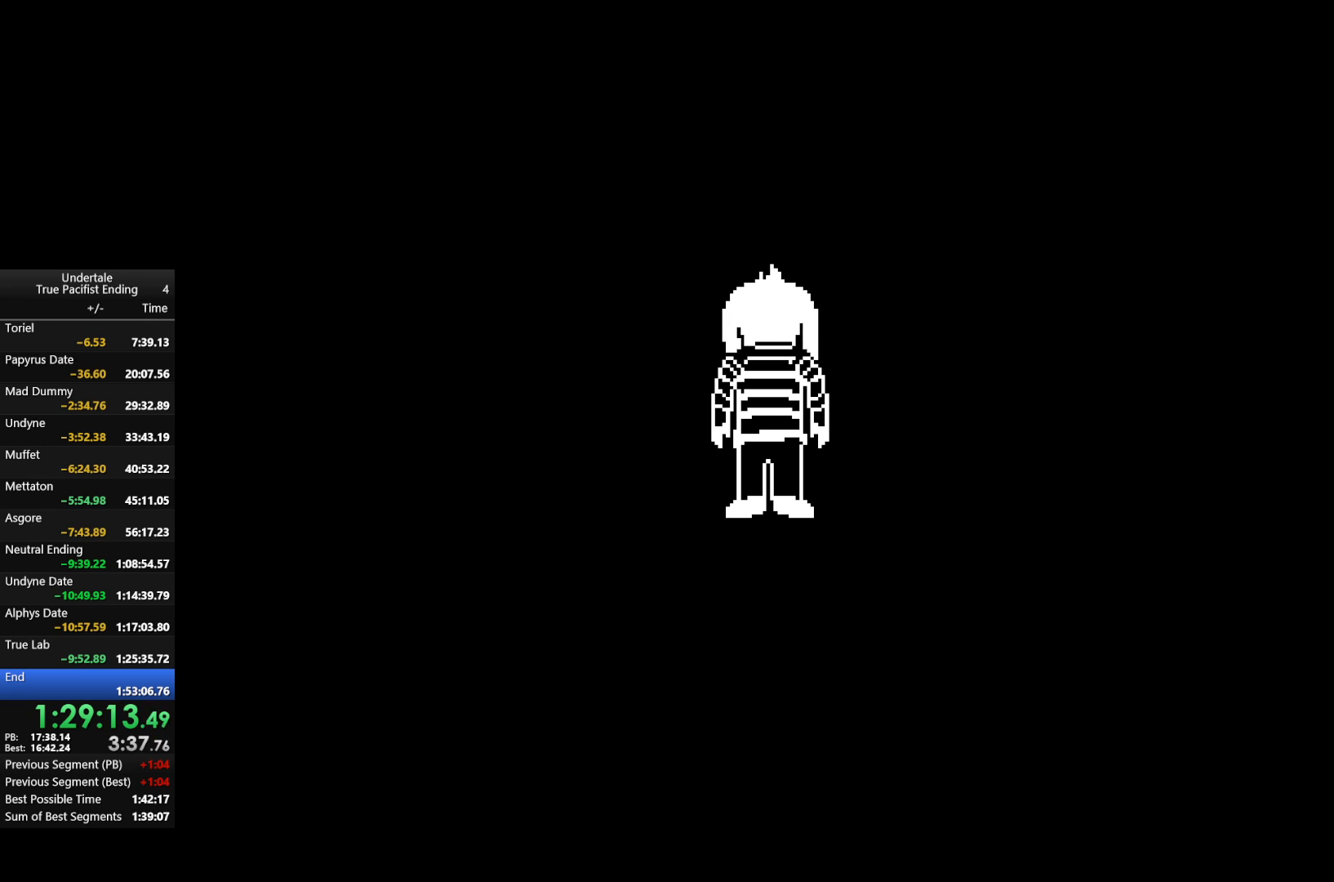
{"keys": ["return", "shift"], "events": [[33, "shift", "up"], [100, "return", "up"], [133, "z", "down"], [167, "return", "down"], [167, "shift", "down"], [167, "x", "down"], [167, "z", "up"], [233, "return", "up"], [233, "shift", "up"], [233, "x", "up"], [333, "return", "down"], [367, "shift", "down"], [367, "x", "down"], [400, "return", "up"], [400, "shift", "up"], [467, "x", "up"], [500, "return", "down"], [500, "shift", "down"]]}
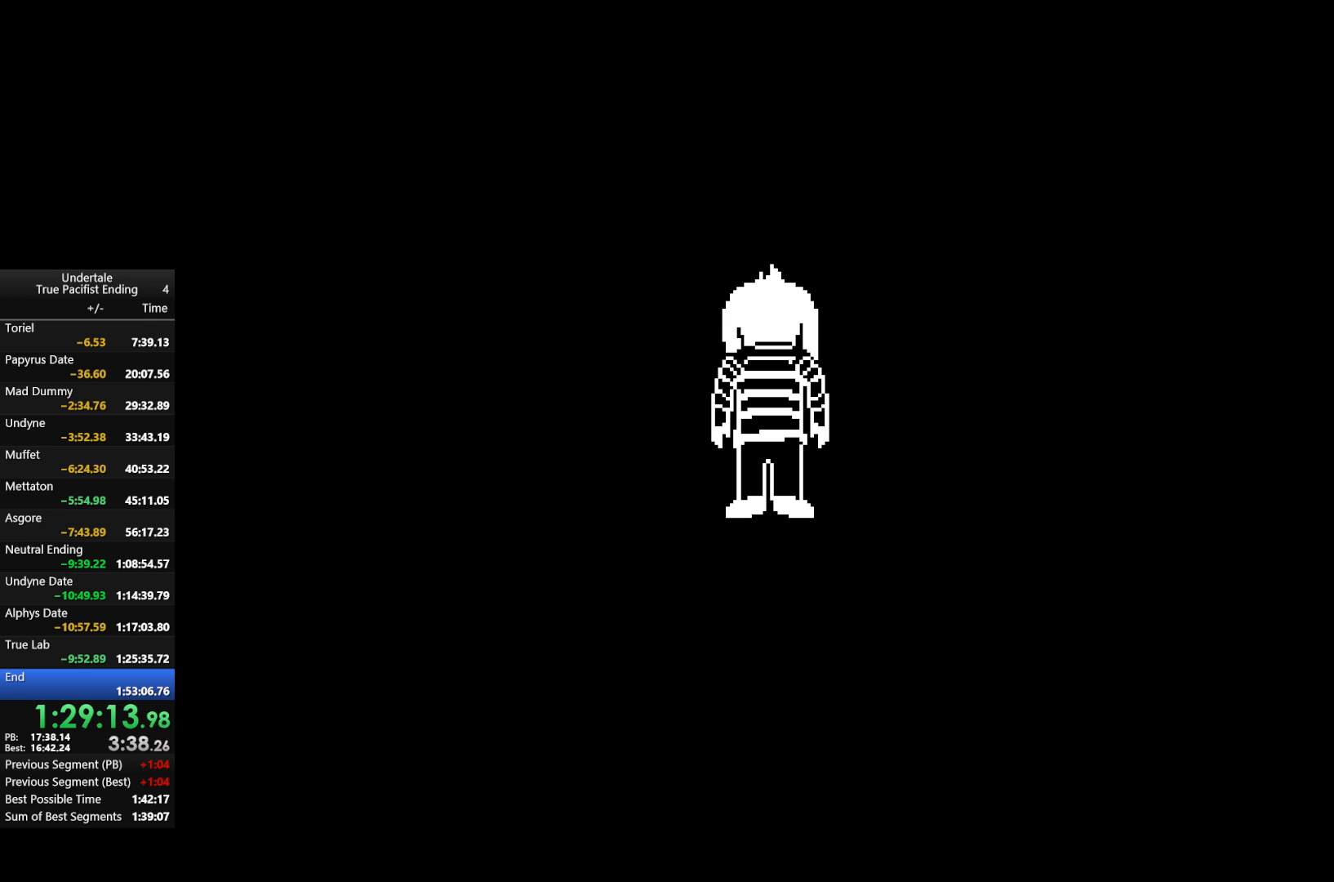
{"keys": ["return", "shift", "x", "z"], "events": [[67, "return", "up"], [67, "shift", "up"], [100, "return", "down"], [100, "shift", "down"], [100, "x", "down"], [167, "return", "up"], [167, "shift", "up"], [167, "x", "up"], [233, "return", "down"], [233, "shift", "down"], [233, "z", "down"], [300, "return", "up"], [300, "shift", "up"], [300, "x", "down"], [333, "x", "up"], [333, "z", "up"], [467, "return", "down"], [467, "shift", "down"], [467, "x", "down"], [467, "z", "down"]]}
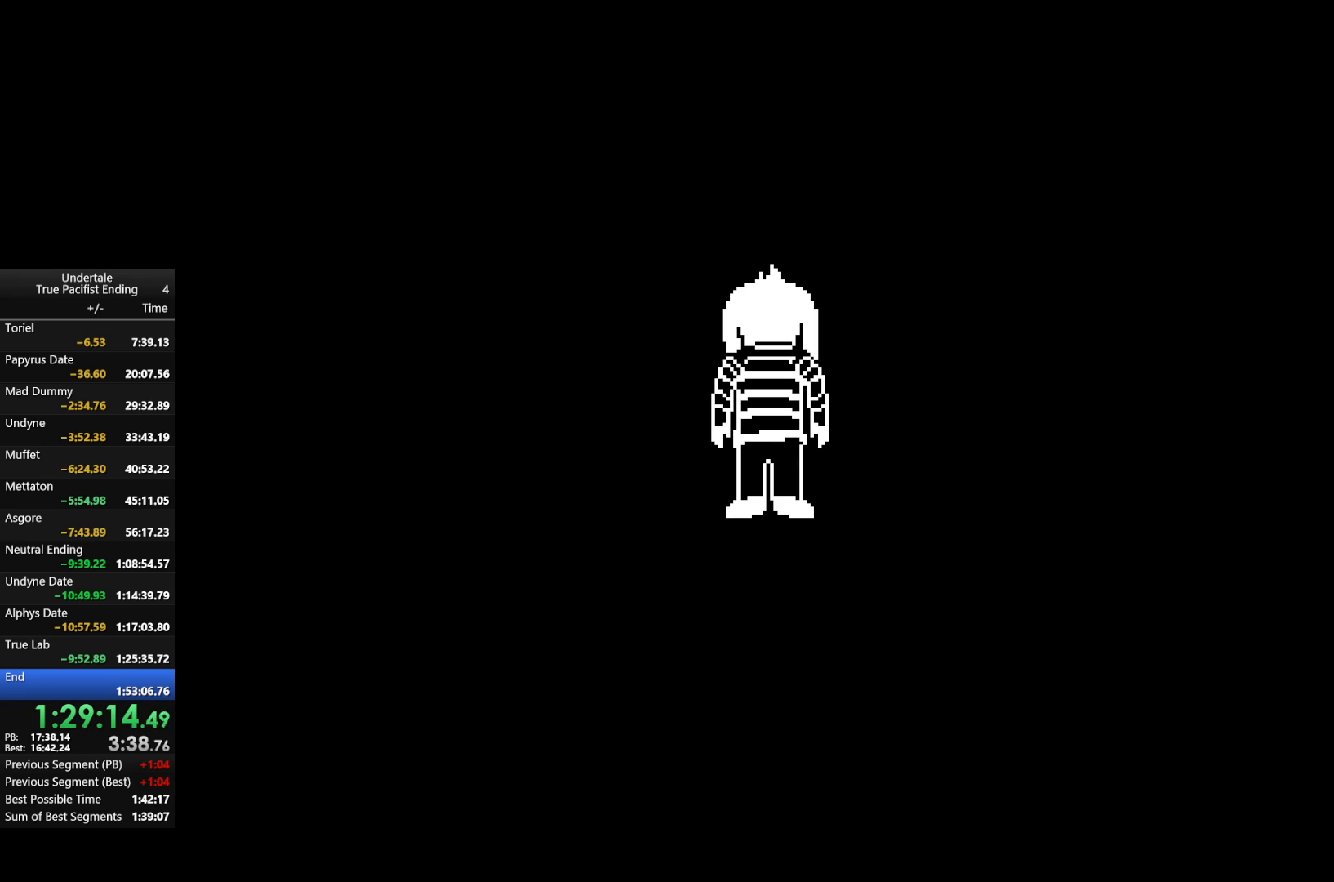
{"keys": ["x", "z"], "events": [[33, "return", "up"], [33, "shift", "up"], [33, "x", "up"], [33, "z", "up"], [133, "return", "down"], [167, "return", "up"], [167, "x", "down"], [167, "z", "down"], [200, "return", "down"], [200, "shift", "down"], [200, "x", "up"], [200, "z", "up"], [267, "return", "up"], [267, "shift", "up"], [300, "return", "down"], [300, "shift", "down"], [367, "return", "up"], [367, "x", "down"], [367, "z", "down"], [400, "shift", "up"], [400, "x", "up"], [400, "z", "up"], [467, "return", "down"], [500, "return", "up"], [500, "x", "down"], [500, "z", "down"]]}
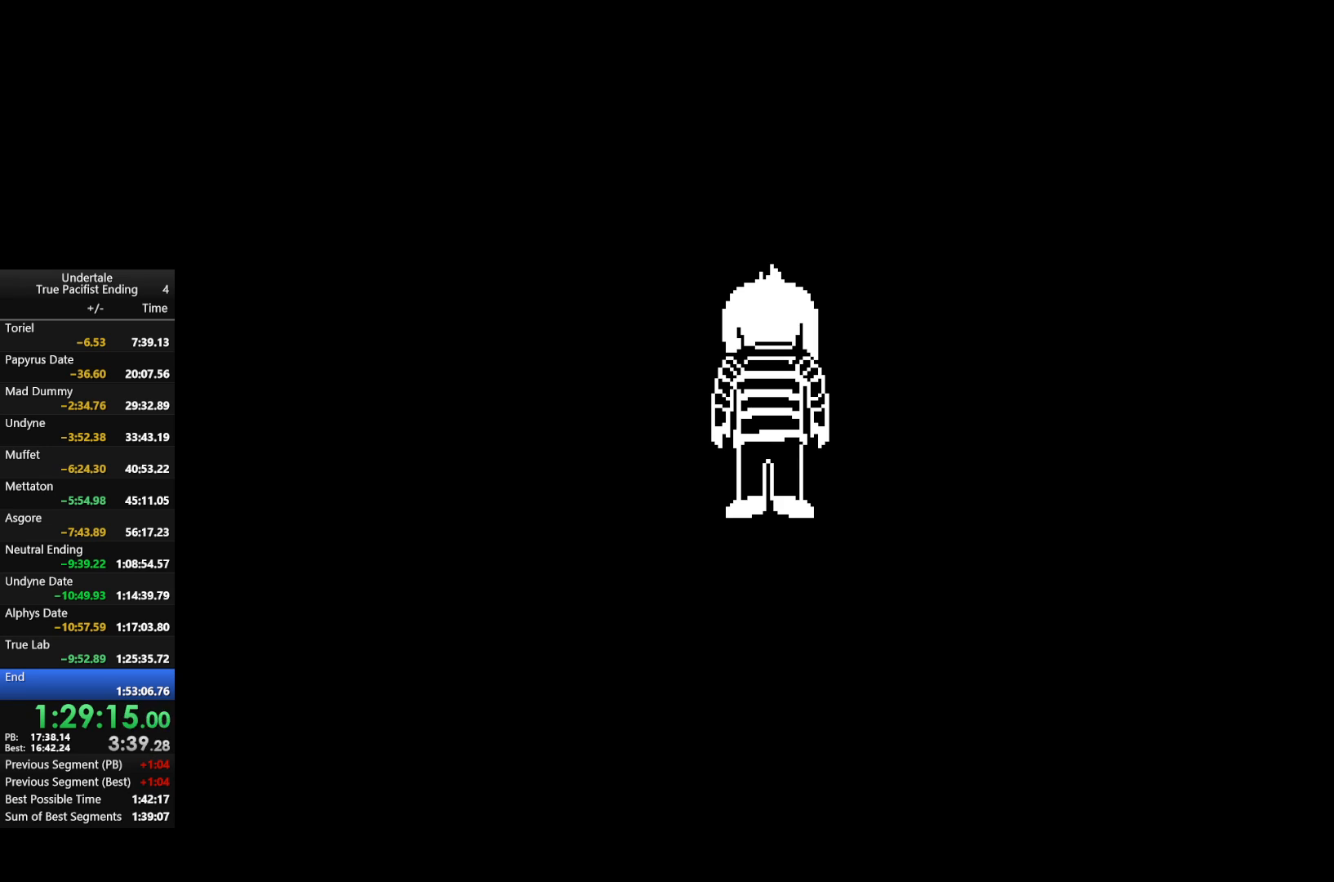
{"keys": [], "events": [[67, "z", "up"], [100, "x", "up"], [167, "shift", "down"], [200, "shift", "up"], [200, "x", "down"], [200, "z", "down"], [267, "x", "up"], [267, "z", "up"], [300, "return", "down"], [300, "shift", "down"], [333, "return", "up"], [333, "shift", "up"], [333, "z", "down"], [400, "return", "down"], [400, "shift", "down"], [400, "x", "down"], [433, "return", "up"], [433, "shift", "up"], [433, "x", "up"], [433, "z", "up"]]}
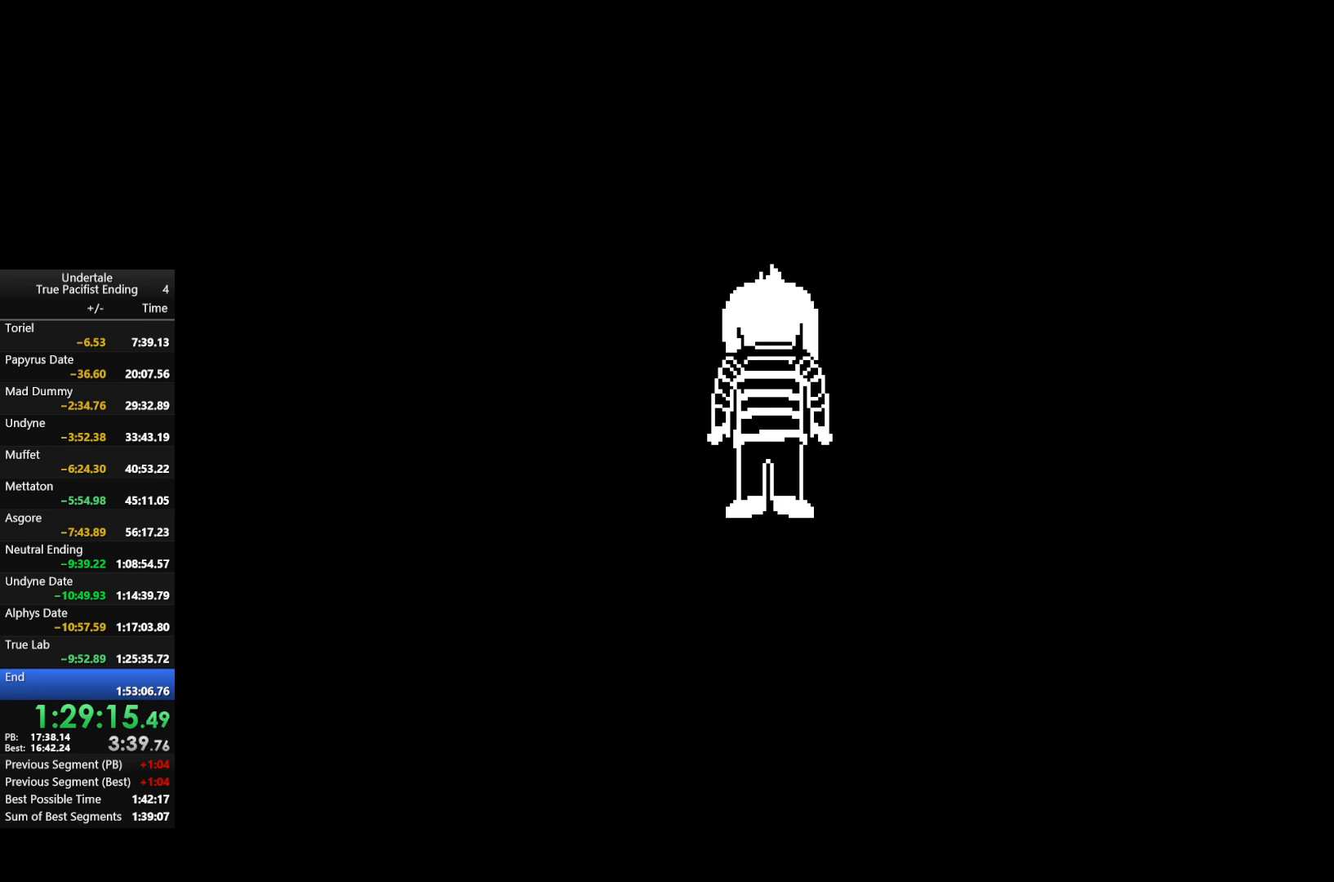
{"keys": ["return", "shift"], "events": [[33, "return", "down"], [33, "shift", "down"], [33, "x", "down"], [33, "z", "down"], [67, "return", "up"], [67, "shift", "up"], [133, "x", "up"], [133, "z", "up"], [200, "shift", "down"], [233, "x", "down"], [233, "z", "down"], [267, "shift", "up"], [333, "x", "up"], [333, "z", "up"], [367, "return", "down"], [367, "shift", "down"], [400, "return", "up"], [400, "shift", "up"], [467, "x", "down"], [467, "z", "down"], [500, "return", "down"], [500, "shift", "down"], [500, "x", "up"], [500, "z", "up"]]}
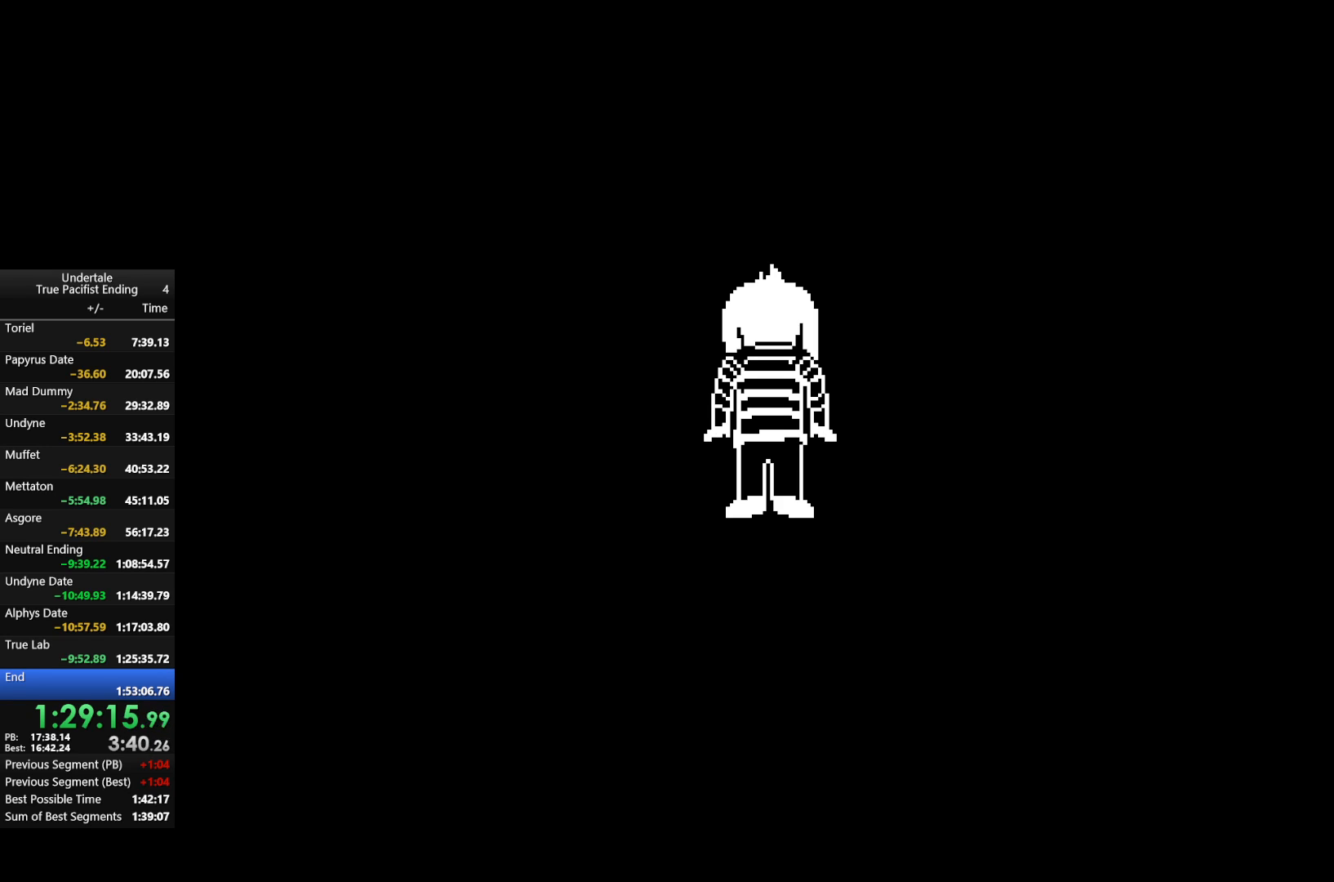
{"keys": [], "events": [[67, "return", "up"], [67, "shift", "up"], [100, "return", "down"], [100, "shift", "down"], [167, "return", "up"], [167, "shift", "up"], [167, "x", "down"], [167, "z", "down"], [200, "x", "up"], [200, "z", "up"], [300, "return", "down"], [300, "shift", "down"], [333, "return", "up"], [333, "shift", "up"], [333, "x", "down"], [333, "z", "down"], [367, "x", "up"], [367, "z", "up"], [433, "return", "down"], [433, "shift", "down"], [467, "return", "up"], [467, "shift", "up"]]}
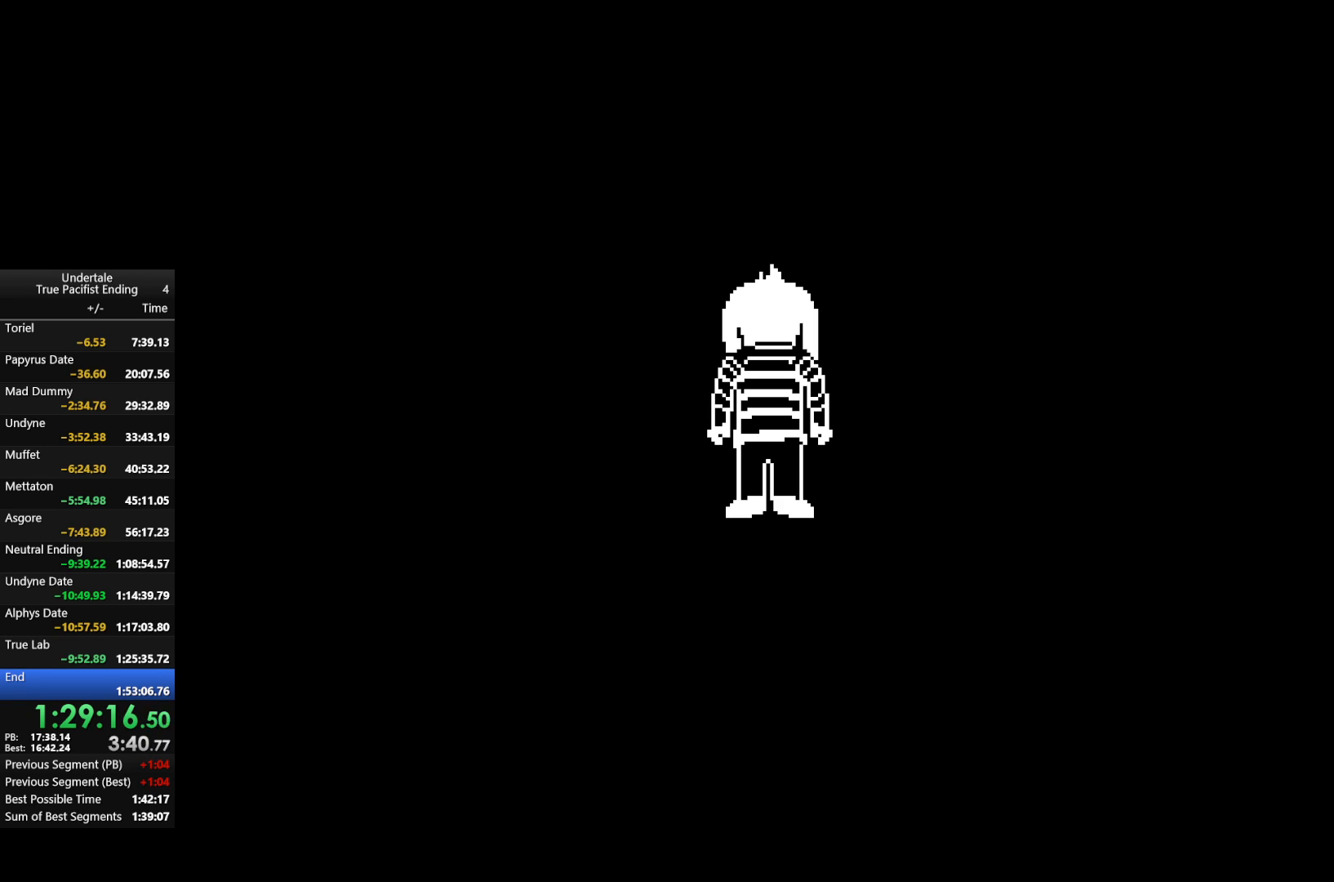
{"keys": [], "events": [[33, "x", "down"], [33, "z", "down"], [67, "return", "down"], [67, "shift", "down"], [67, "z", "up"], [133, "return", "up"], [133, "x", "up"], [167, "shift", "up"], [200, "x", "down"], [200, "z", "down"], [267, "shift", "down"], [267, "z", "up"], [300, "return", "down"], [300, "shift", "up"], [300, "x", "up"], [333, "return", "up"], [400, "return", "down"], [400, "shift", "down"], [400, "x", "down"], [400, "z", "down"], [433, "return", "up"], [433, "shift", "up"], [433, "z", "up"], [500, "x", "up"]]}
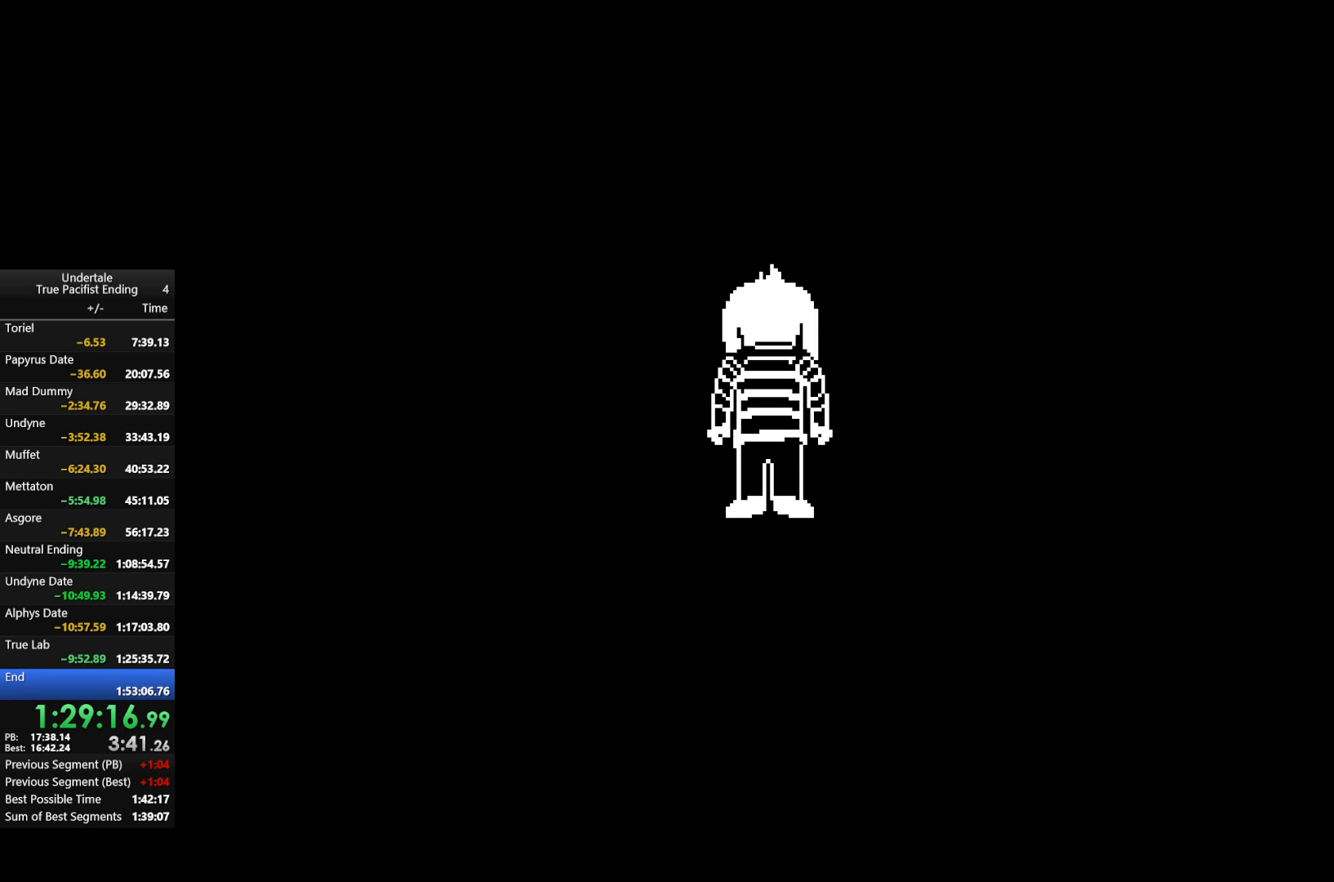
{"keys": ["return", "shift", "x", "z"], "events": [[33, "return", "down"], [33, "shift", "down"], [67, "return", "up"], [67, "shift", "up"], [67, "x", "down"], [67, "z", "down"], [133, "return", "down"], [133, "shift", "down"], [167, "return", "up"], [167, "shift", "up"], [167, "x", "up"], [167, "z", "up"], [267, "return", "down"], [267, "shift", "down"], [267, "x", "down"], [267, "z", "down"], [333, "return", "up"], [333, "shift", "up"], [367, "return", "down"], [367, "shift", "down"], [367, "x", "up"], [367, "z", "up"], [433, "return", "up"], [433, "shift", "up"], [467, "x", "down"], [467, "z", "down"], [500, "return", "down"], [500, "shift", "down"]]}
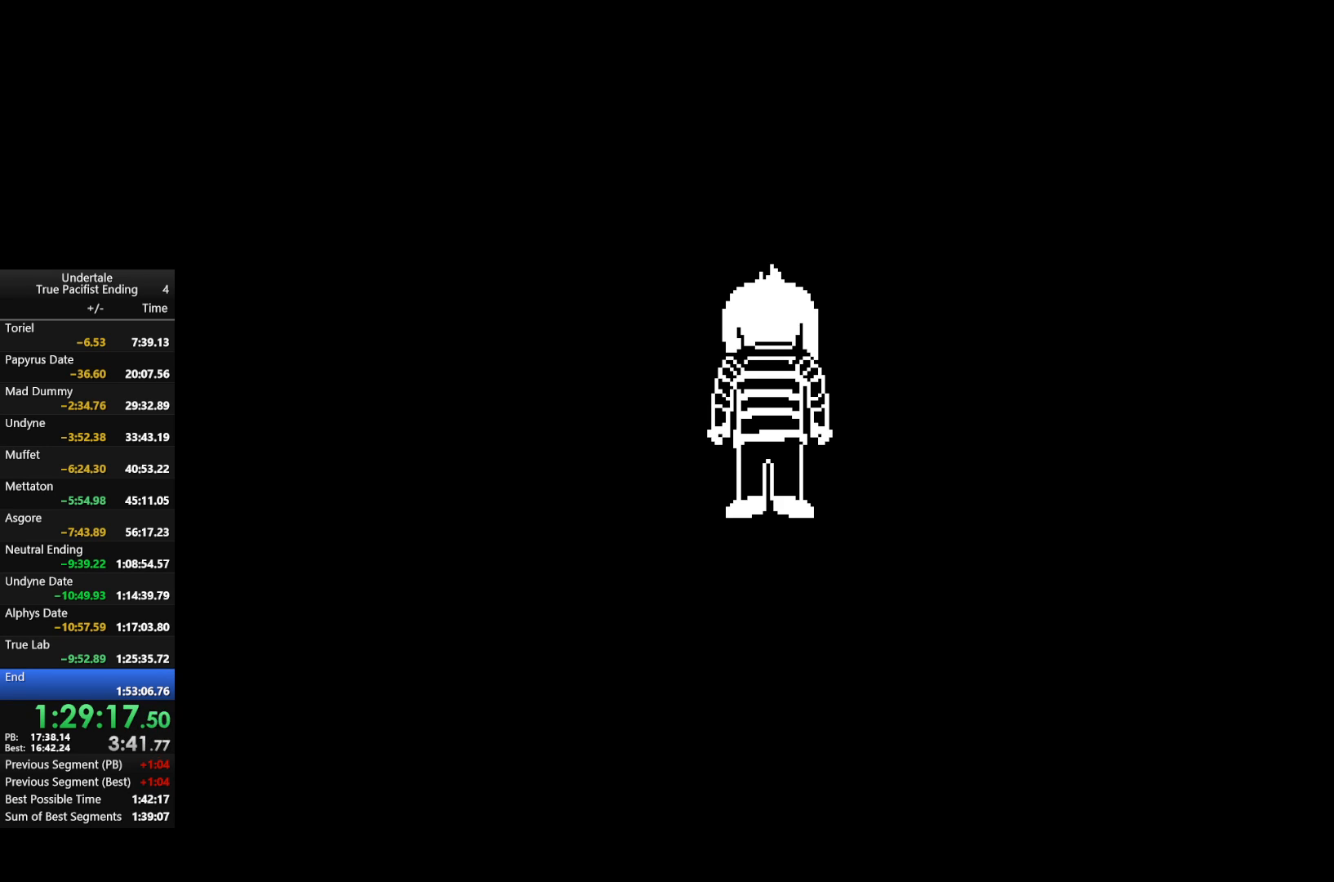
{"keys": ["return", "shift"], "events": [[67, "return", "up"], [67, "shift", "up"], [67, "x", "up"], [67, "z", "up"], [100, "return", "down"], [100, "shift", "down"], [167, "return", "up"], [167, "shift", "up"], [167, "x", "down"], [167, "z", "down"], [233, "return", "down"], [233, "shift", "down"], [233, "x", "up"], [233, "z", "up"], [300, "return", "up"], [300, "shift", "up"], [333, "return", "down"], [333, "shift", "down"], [333, "x", "down"], [333, "z", "down"], [367, "return", "up"], [367, "shift", "up"], [433, "x", "up"], [433, "z", "up"], [467, "return", "down"], [467, "shift", "down"]]}
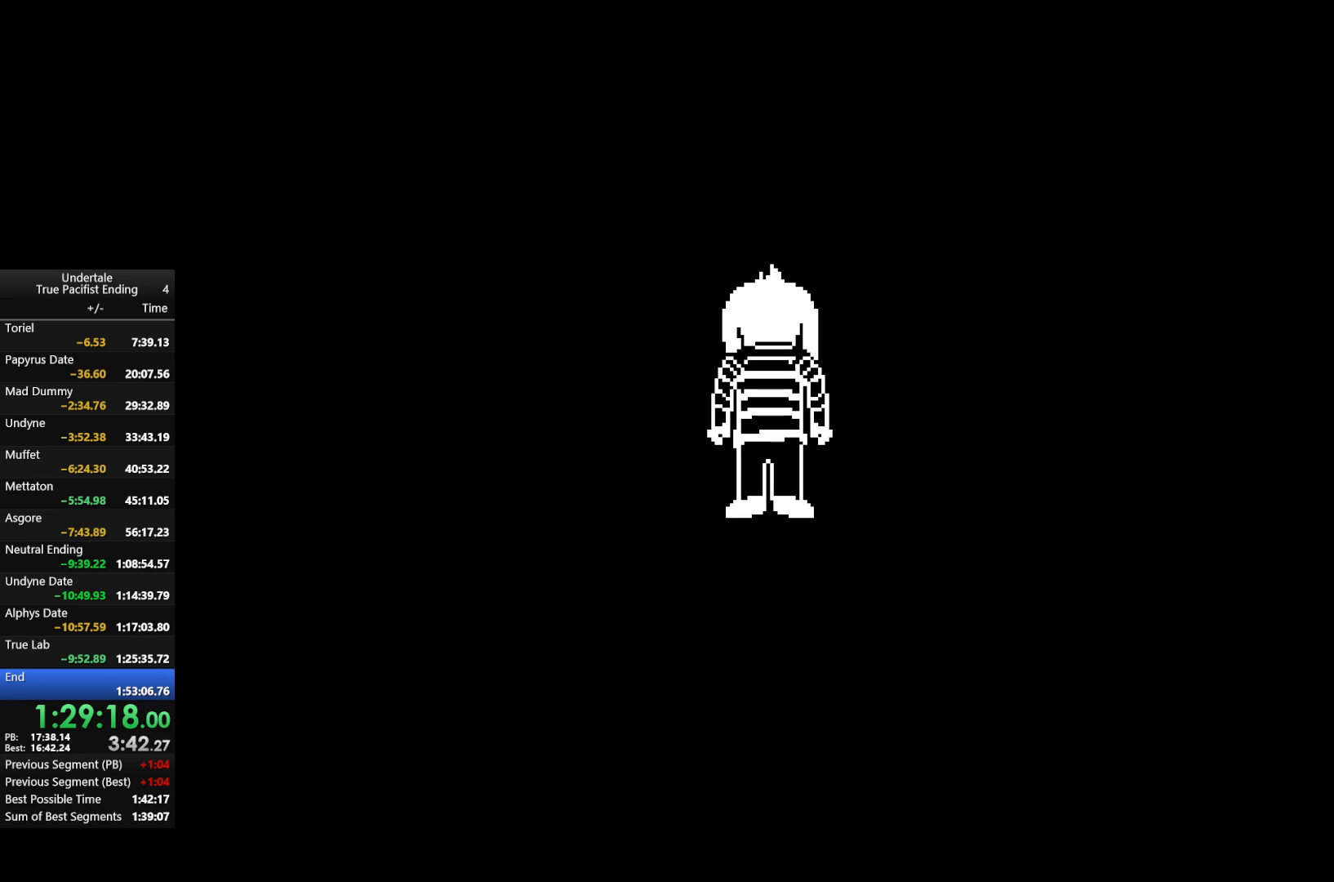
{"keys": [], "events": [[33, "return", "up"], [33, "shift", "up"], [33, "x", "down"], [33, "z", "down"], [67, "return", "down"], [67, "shift", "down"], [67, "z", "up"], [100, "return", "up"], [100, "shift", "up"], [100, "x", "up"], [233, "return", "down"], [233, "shift", "down"], [233, "x", "down"], [233, "z", "down"], [300, "return", "up"], [300, "shift", "up"], [300, "x", "up"], [300, "z", "up"], [333, "shift", "down"], [400, "return", "down"], [400, "x", "down"], [400, "z", "down"], [433, "return", "up"], [433, "shift", "up"], [500, "x", "up"], [500, "z", "up"]]}
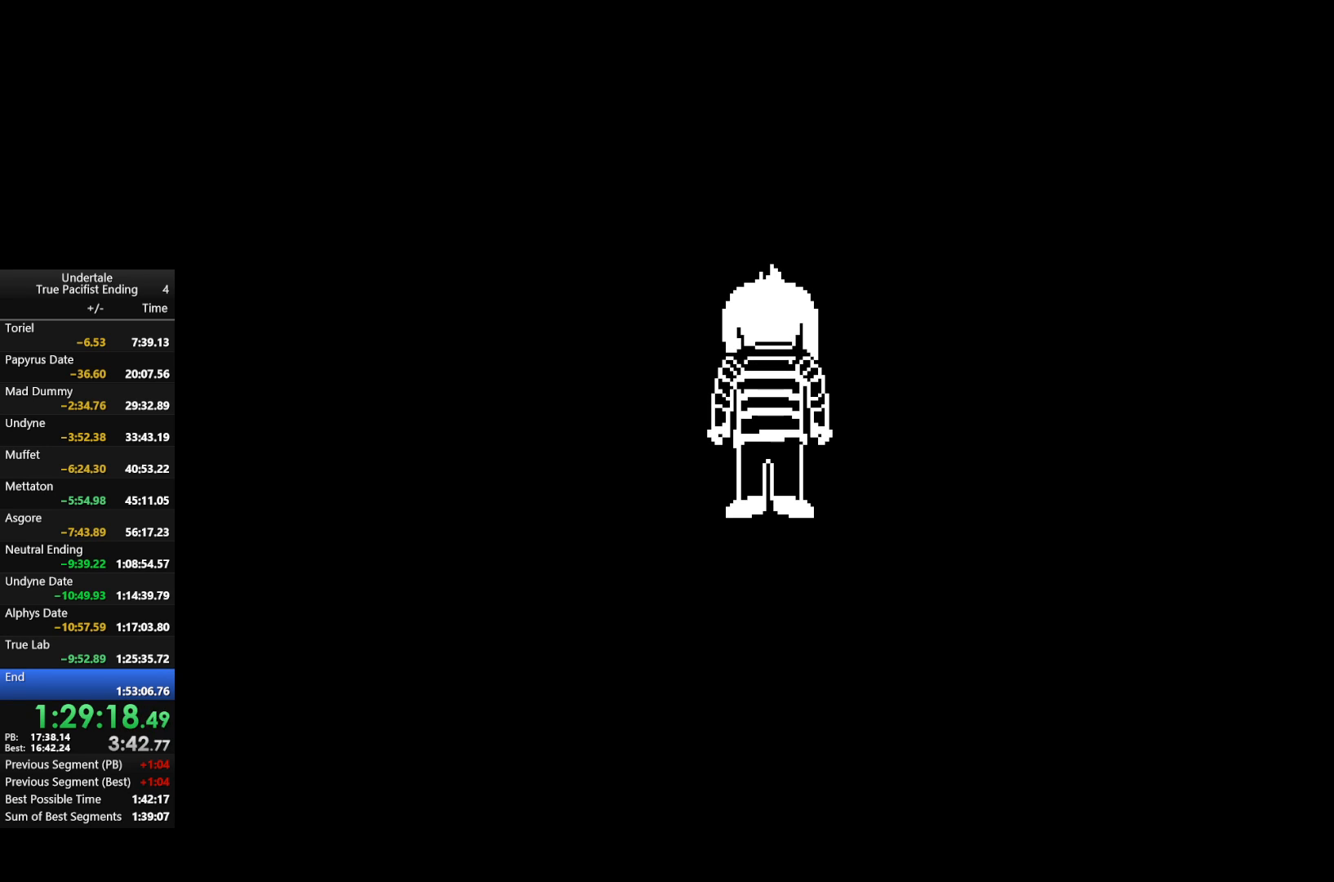
{"keys": ["x", "z"], "events": [[133, "return", "down"], [133, "shift", "down"], [133, "x", "down"], [133, "z", "down"], [167, "shift", "up"], [167, "z", "up"], [233, "return", "up"], [233, "x", "up"], [267, "return", "down"], [267, "shift", "down"], [333, "return", "up"], [333, "shift", "up"], [333, "x", "down"], [333, "z", "down"], [433, "return", "down"], [433, "shift", "down"], [433, "x", "up"], [433, "z", "up"], [467, "return", "up"], [467, "shift", "up"], [500, "x", "down"], [500, "z", "down"]]}
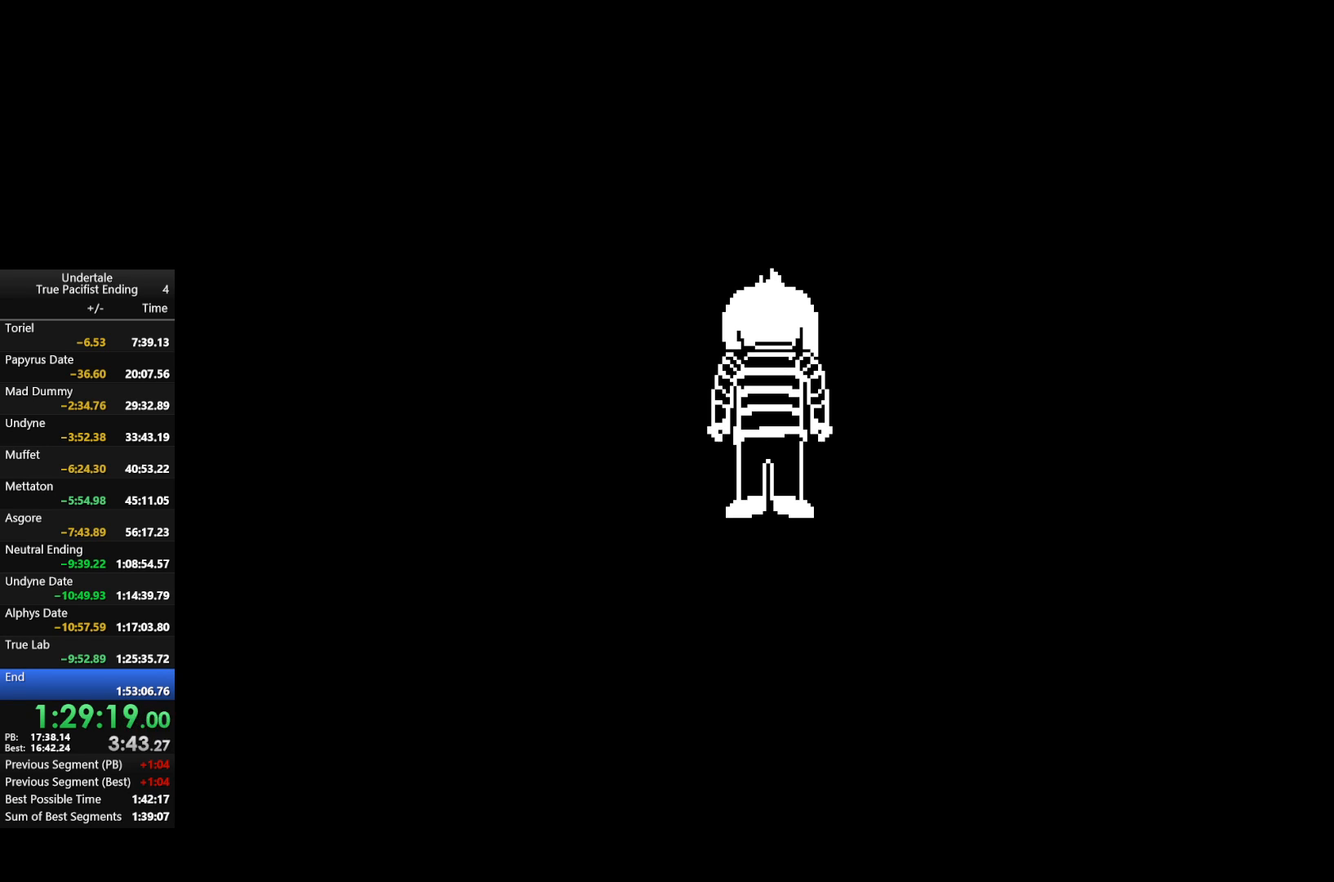
{"keys": ["return"], "events": [[67, "return", "down"], [67, "z", "up"], [100, "shift", "down"], [100, "x", "up"], [133, "return", "up"], [133, "shift", "up"], [200, "return", "down"], [200, "x", "down"], [200, "z", "down"], [233, "shift", "down"], [300, "return", "up"], [300, "shift", "up"], [300, "x", "up"], [300, "z", "up"], [333, "return", "down"], [333, "shift", "down"], [400, "return", "up"], [400, "shift", "up"], [400, "x", "down"], [400, "z", "down"], [433, "return", "down"], [467, "x", "up"], [467, "z", "up"]]}
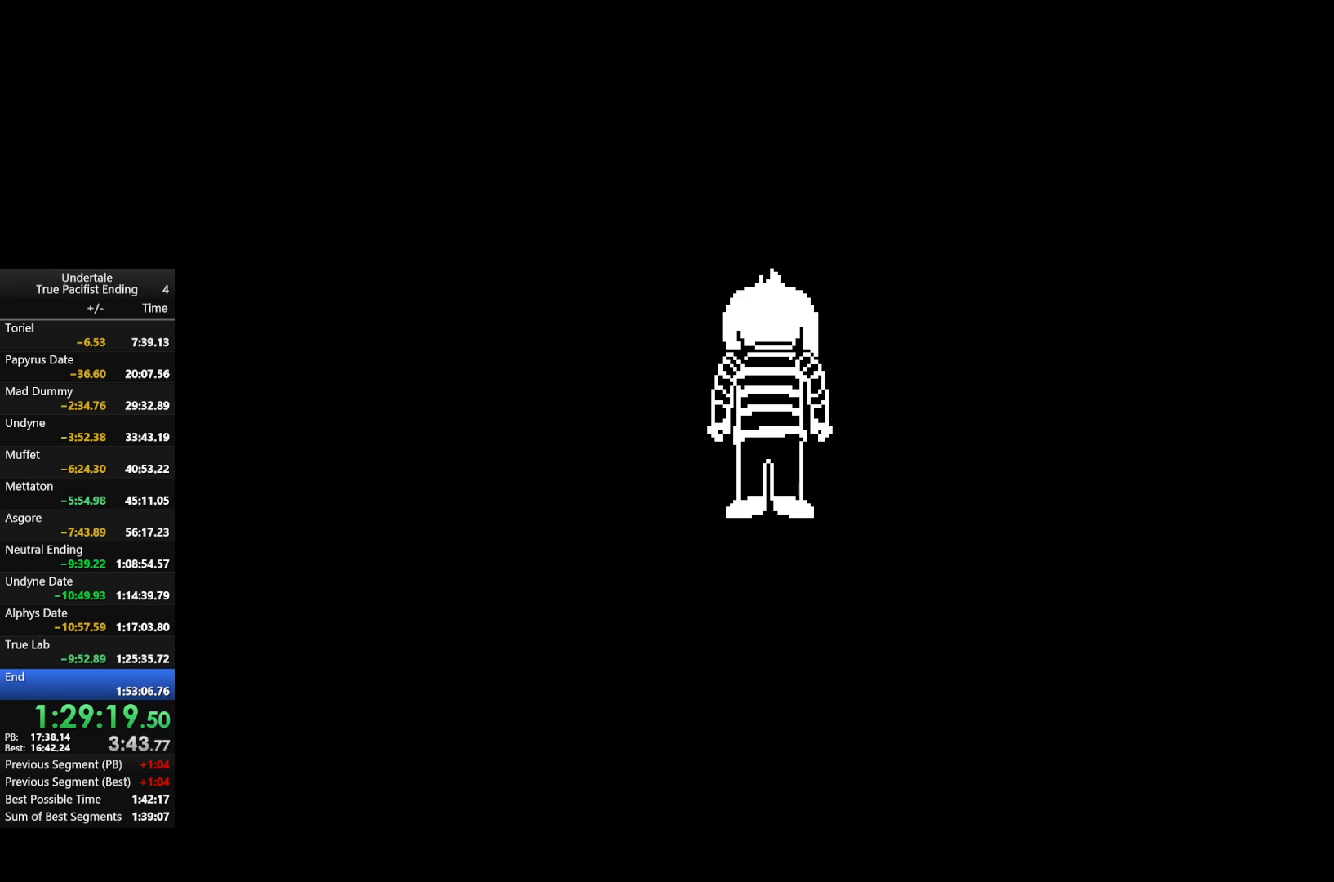
{"keys": ["x", "z"], "events": [[33, "return", "up"], [67, "return", "down"], [67, "shift", "down"], [100, "return", "up"], [100, "shift", "up"], [100, "x", "down"], [100, "z", "down"], [167, "z", "up"], [200, "return", "down"], [200, "shift", "down"], [200, "x", "up"], [267, "return", "up"], [267, "shift", "up"], [300, "x", "down"], [300, "z", "down"], [333, "return", "down"], [333, "shift", "down"], [400, "return", "up"], [400, "shift", "up"], [400, "x", "up"], [400, "z", "up"], [433, "return", "down"], [433, "shift", "down"], [500, "return", "up"], [500, "shift", "up"], [500, "x", "down"], [500, "z", "down"]]}
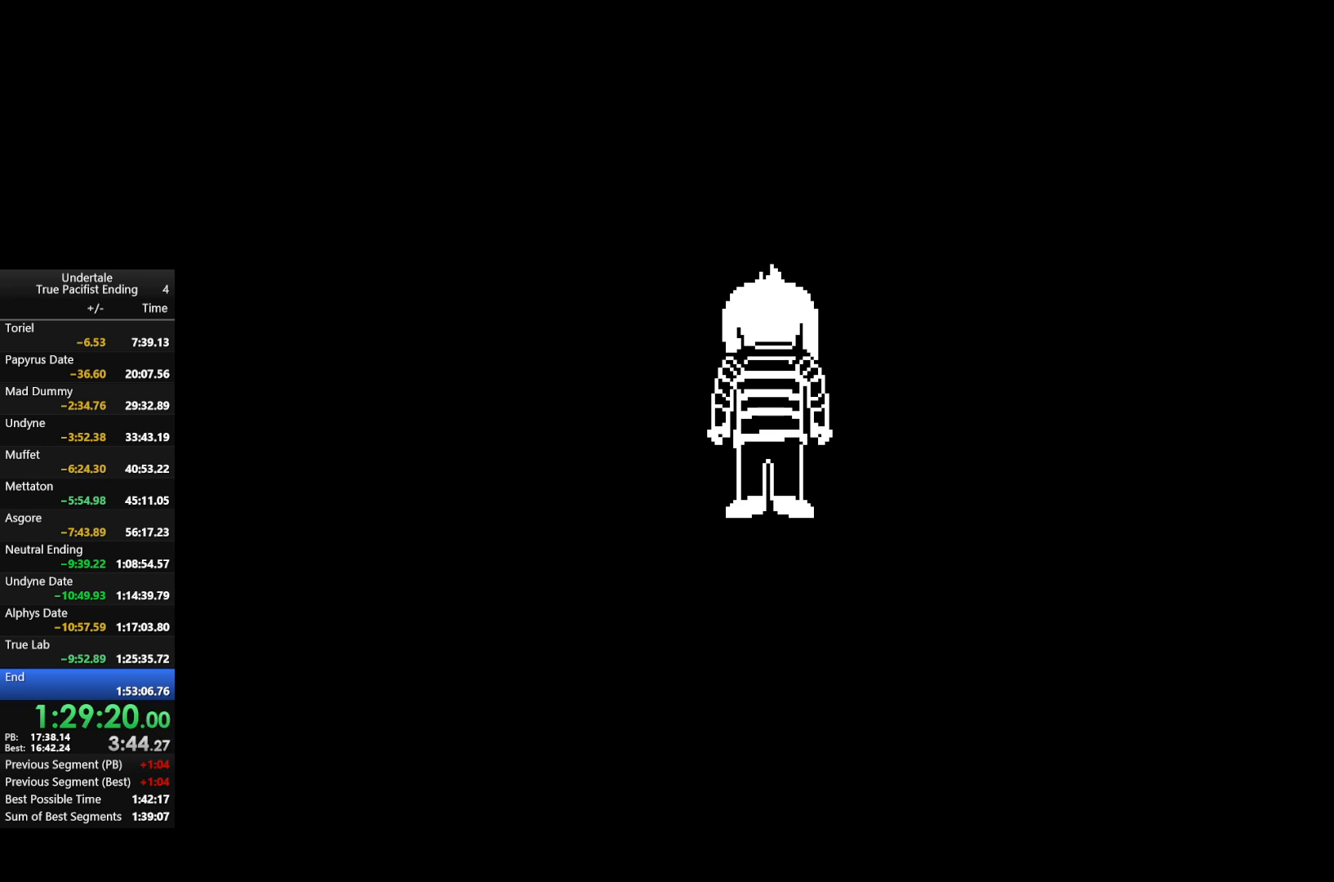
{"keys": [], "events": [[33, "return", "down"], [33, "z", "up"], [100, "shift", "down"], [100, "x", "up"], [133, "return", "up"], [133, "shift", "up"], [200, "return", "down"], [200, "z", "down"], [233, "return", "up"], [233, "z", "up"], [300, "return", "down"], [300, "shift", "down"], [333, "return", "up"], [333, "shift", "up"], [333, "z", "down"], [367, "x", "down"], [433, "return", "down"], [433, "shift", "down"], [433, "x", "up"], [433, "z", "up"], [467, "return", "up"], [467, "shift", "up"]]}
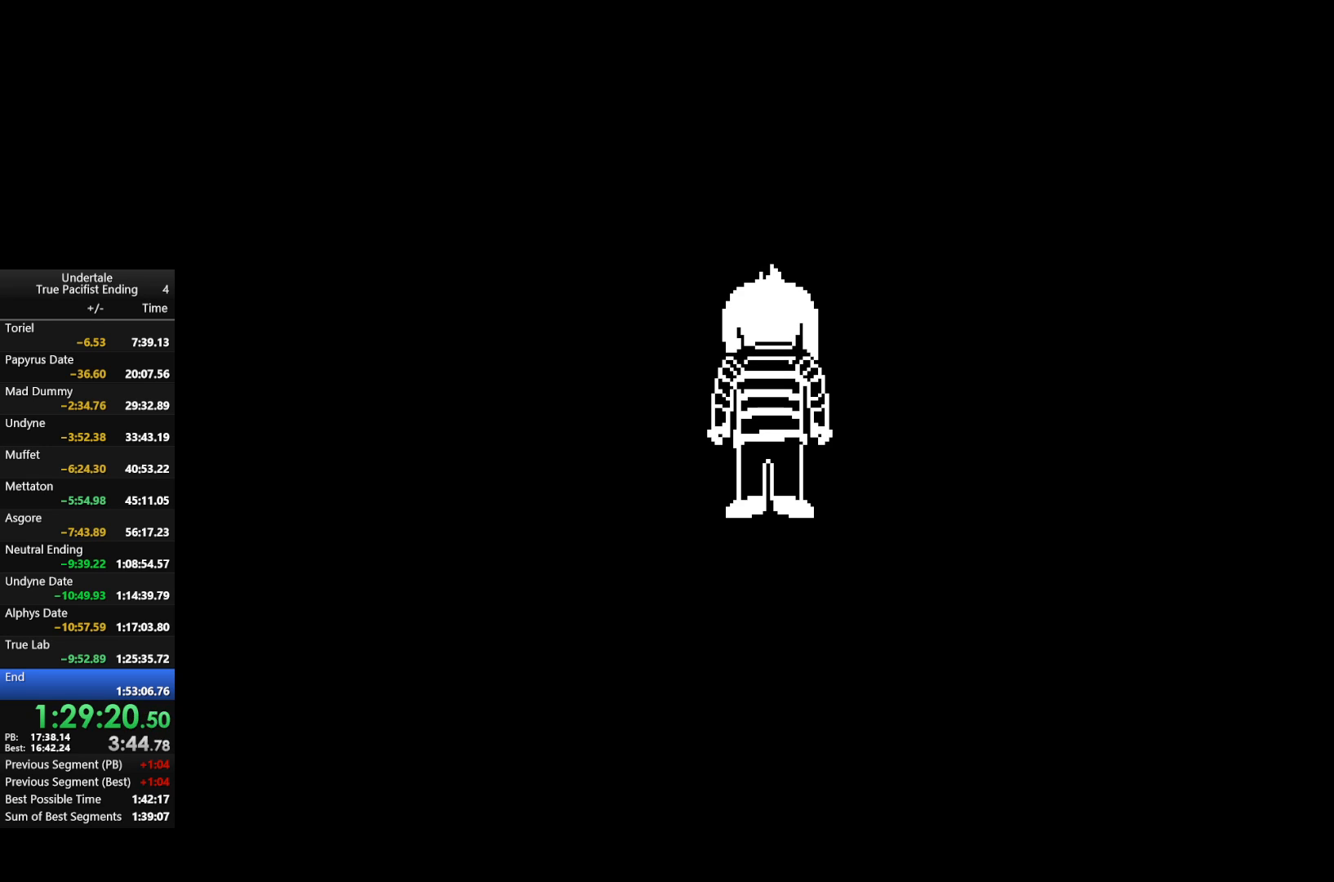
{"keys": ["return", "x"], "events": [[33, "return", "down"], [33, "shift", "down"], [33, "z", "down"], [67, "x", "down"], [133, "return", "up"], [133, "shift", "up"], [133, "x", "up"], [133, "z", "up"], [267, "return", "down"], [267, "shift", "down"], [267, "x", "down"], [267, "z", "down"], [300, "return", "up"], [300, "shift", "up"], [300, "x", "up"], [300, "z", "up"], [400, "return", "down"], [400, "shift", "down"], [433, "return", "up"], [433, "shift", "up"], [433, "x", "down"], [433, "z", "down"], [500, "return", "down"], [500, "z", "up"]]}
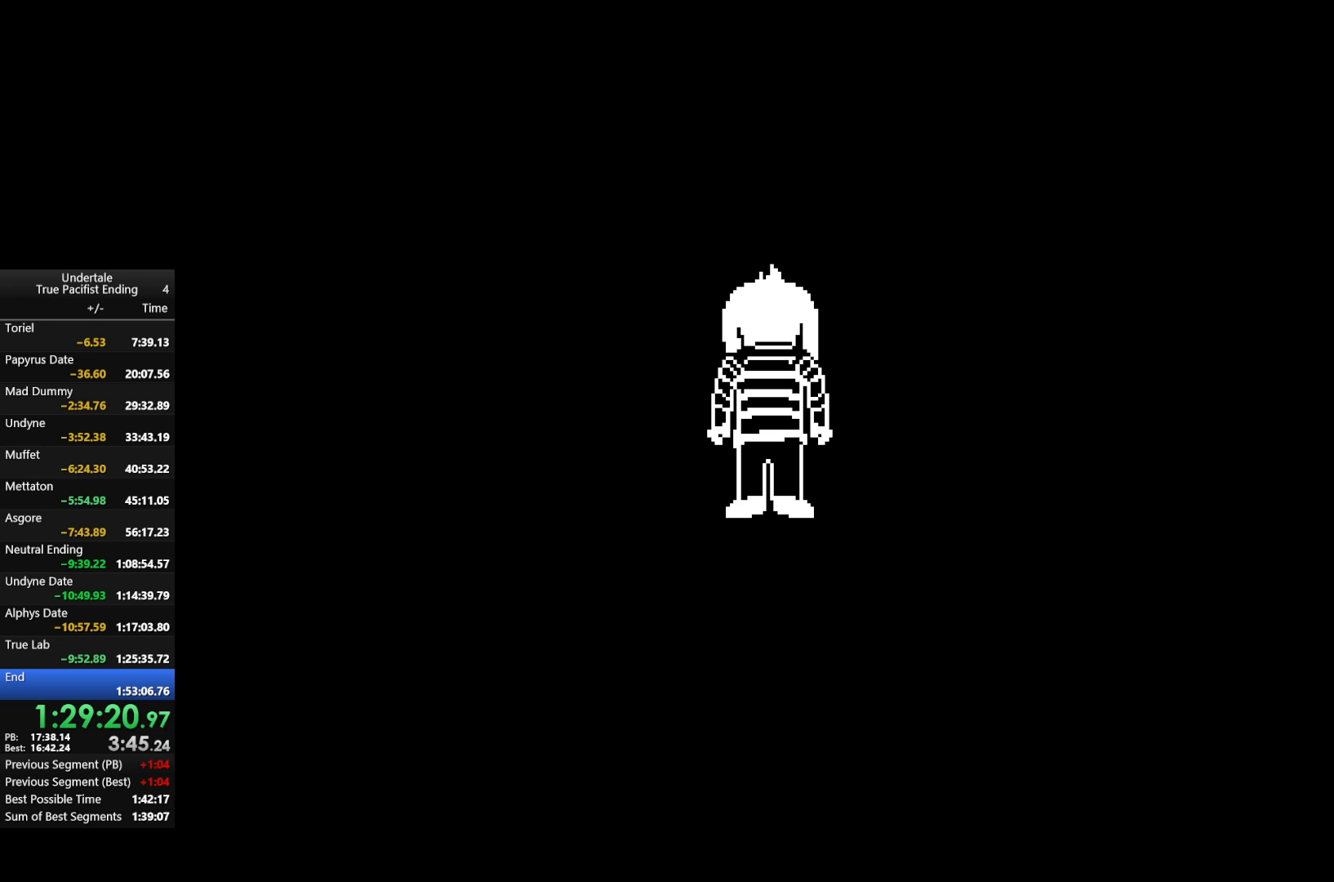
{"keys": ["return", "shift", "x", "z"], "events": [[33, "shift", "down"], [33, "x", "up"], [67, "return", "up"], [67, "shift", "up"], [133, "return", "down"], [133, "shift", "down"], [133, "x", "down"], [133, "z", "down"], [167, "return", "up"], [167, "shift", "up"], [233, "x", "up"], [233, "z", "up"], [267, "return", "down"], [267, "shift", "down"], [333, "return", "up"], [333, "shift", "up"], [333, "x", "down"], [333, "z", "down"], [367, "return", "down"], [367, "shift", "down"], [367, "z", "up"], [433, "return", "up"], [433, "shift", "up"], [433, "x", "up"], [500, "return", "down"], [500, "shift", "down"], [500, "x", "down"], [500, "z", "down"]]}
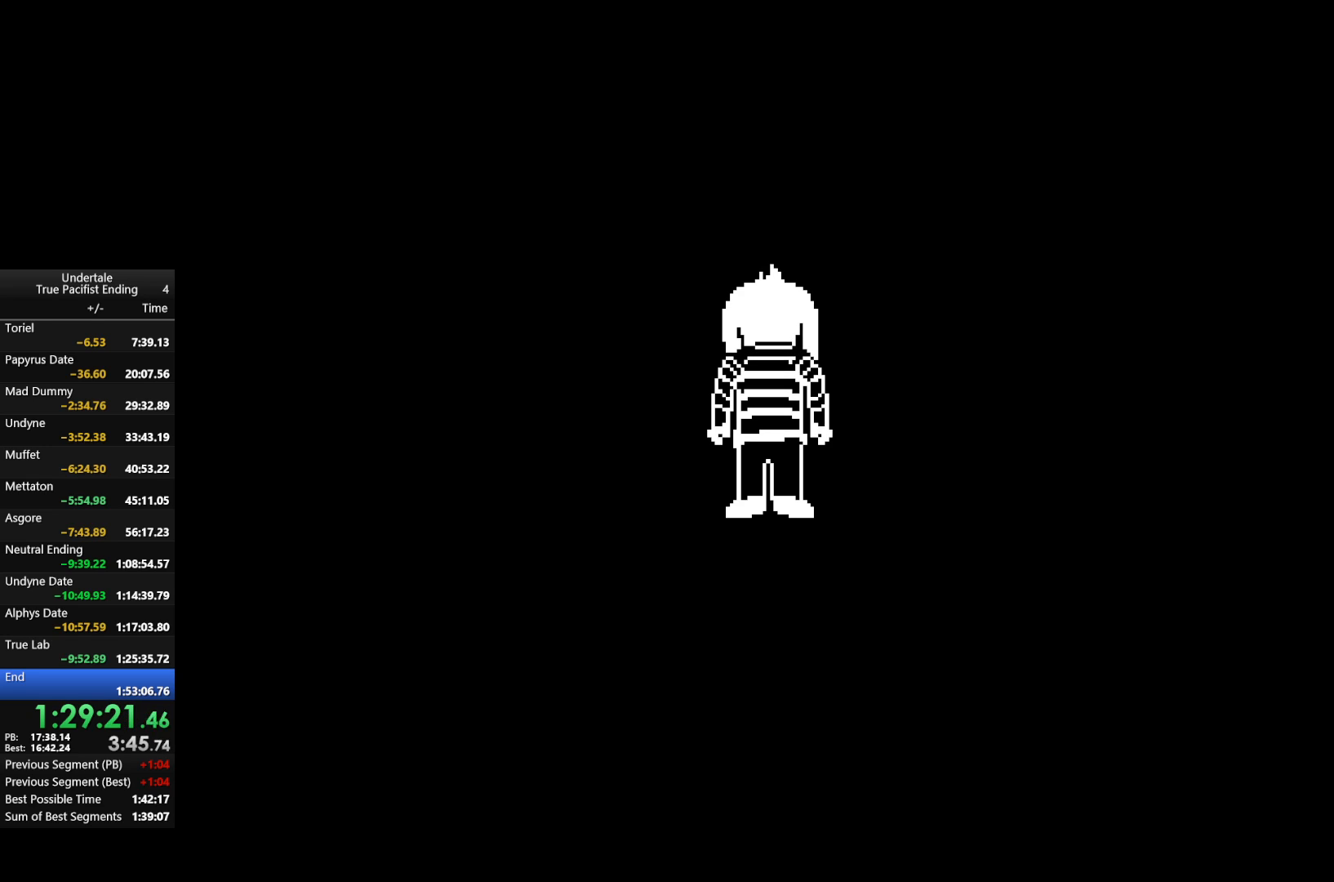
{"keys": ["return"], "events": [[67, "return", "up"], [67, "shift", "up"], [100, "x", "up"], [100, "z", "up"], [133, "return", "down"], [133, "shift", "down"], [200, "return", "up"], [200, "shift", "up"], [200, "x", "down"], [200, "z", "down"], [300, "return", "down"], [300, "shift", "down"], [300, "x", "up"], [300, "z", "up"], [333, "return", "up"], [333, "shift", "up"], [367, "return", "down"], [367, "shift", "down"], [367, "x", "down"], [367, "z", "down"], [433, "return", "up"], [433, "shift", "up"], [467, "return", "down"], [467, "x", "up"], [467, "z", "up"]]}
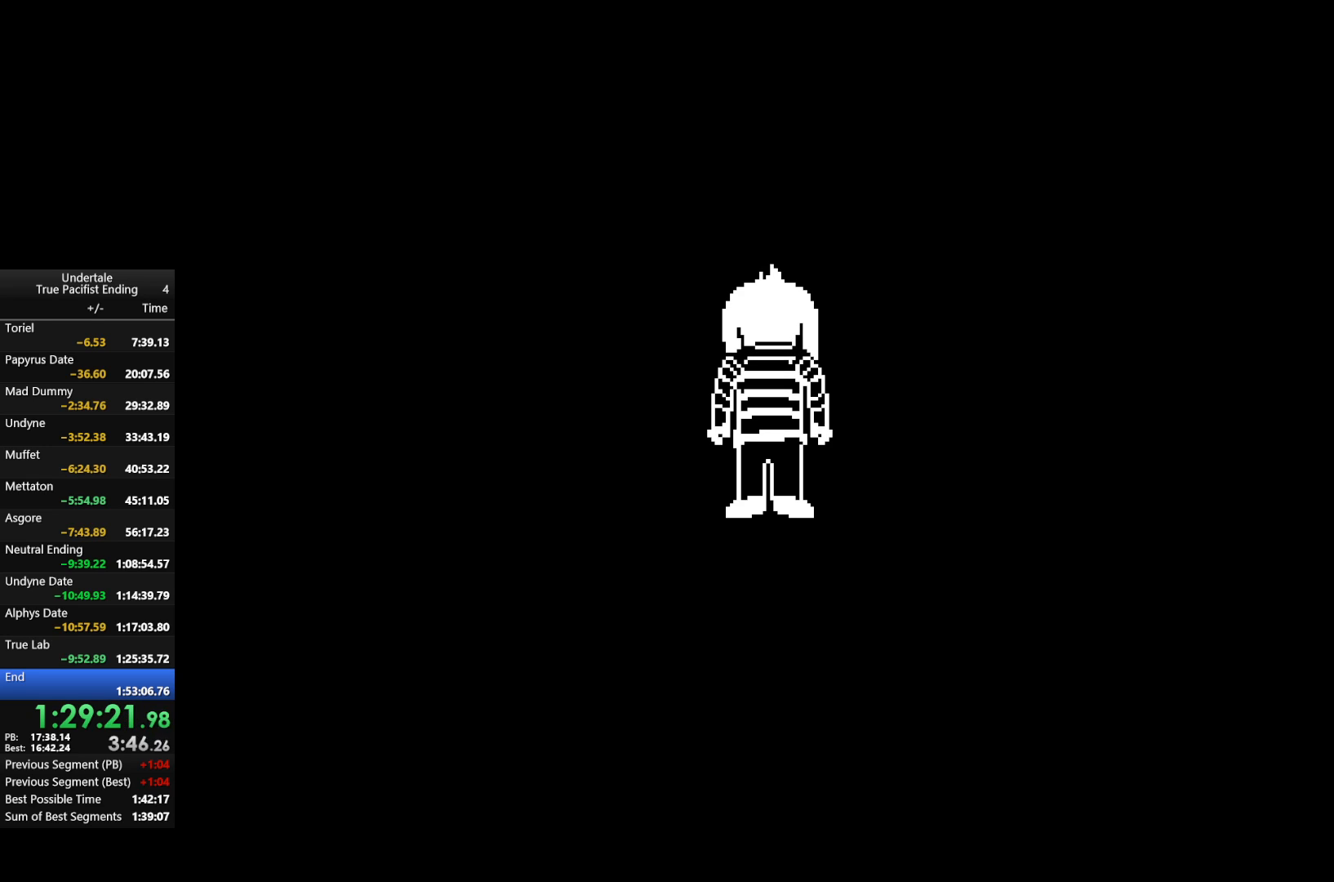
{"keys": ["return", "shift", "x", "z"], "events": [[33, "shift", "down"], [67, "return", "up"], [67, "shift", "up"], [67, "x", "down"], [67, "z", "down"], [133, "return", "down"], [133, "shift", "down"], [133, "z", "up"], [167, "return", "up"], [167, "shift", "up"], [167, "x", "up"], [267, "return", "down"], [267, "shift", "down"], [267, "x", "down"], [267, "z", "down"], [300, "return", "up"], [300, "shift", "up"], [367, "x", "up"], [367, "z", "up"], [400, "return", "down"], [400, "shift", "down"], [433, "return", "up"], [433, "shift", "up"], [433, "x", "down"], [433, "z", "down"], [500, "return", "down"], [500, "shift", "down"]]}
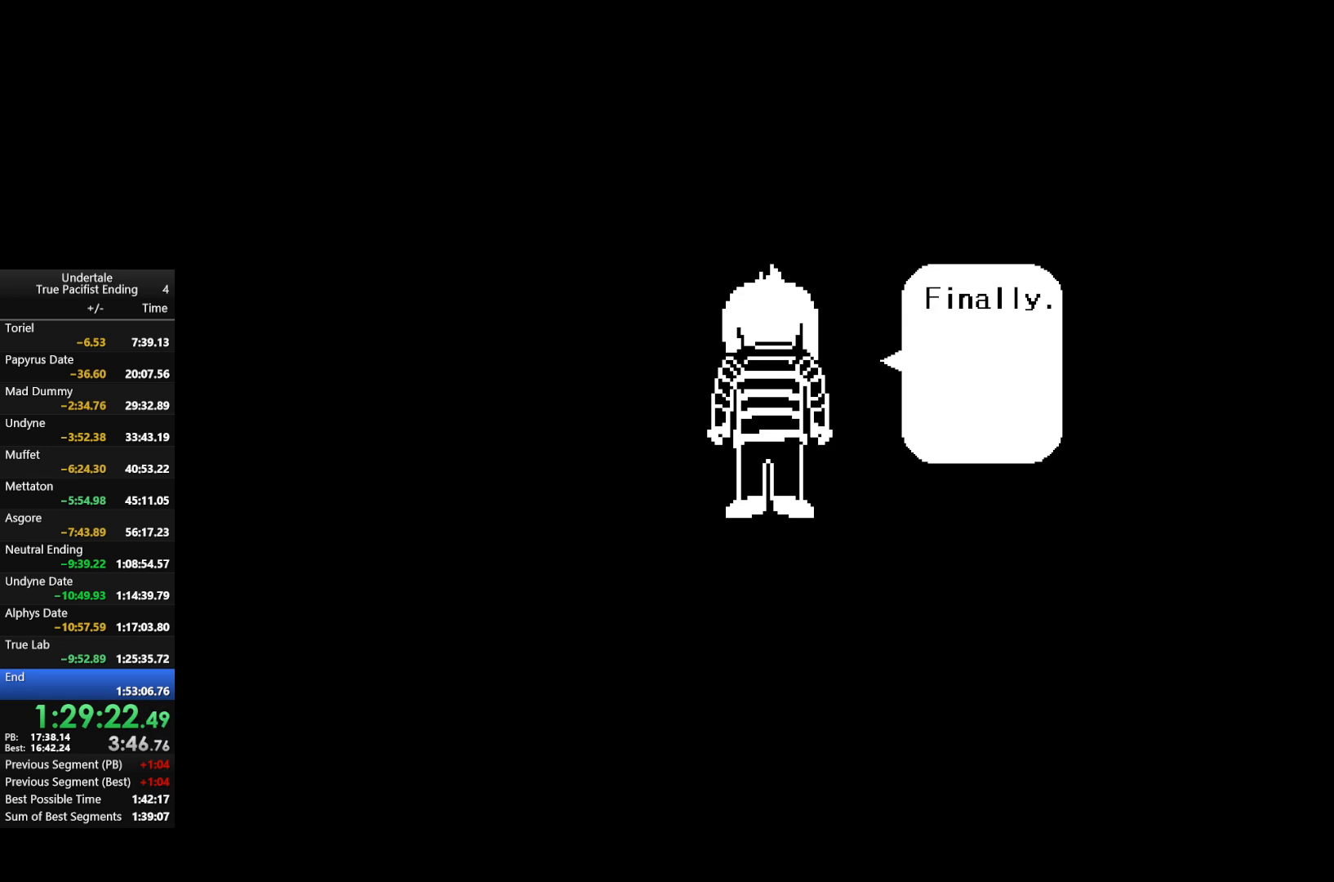
{"keys": ["return", "shift"], "events": [[33, "return", "up"], [33, "shift", "up"], [33, "x", "up"], [33, "z", "up"], [133, "return", "down"], [133, "shift", "down"], [133, "x", "down"], [133, "z", "down"], [167, "return", "up"], [167, "shift", "up"], [167, "x", "up"], [167, "z", "up"], [367, "return", "down"], [367, "shift", "down"], [367, "z", "down"], [400, "return", "up"], [400, "shift", "up"], [467, "return", "down"], [467, "shift", "down"], [467, "z", "up"]]}
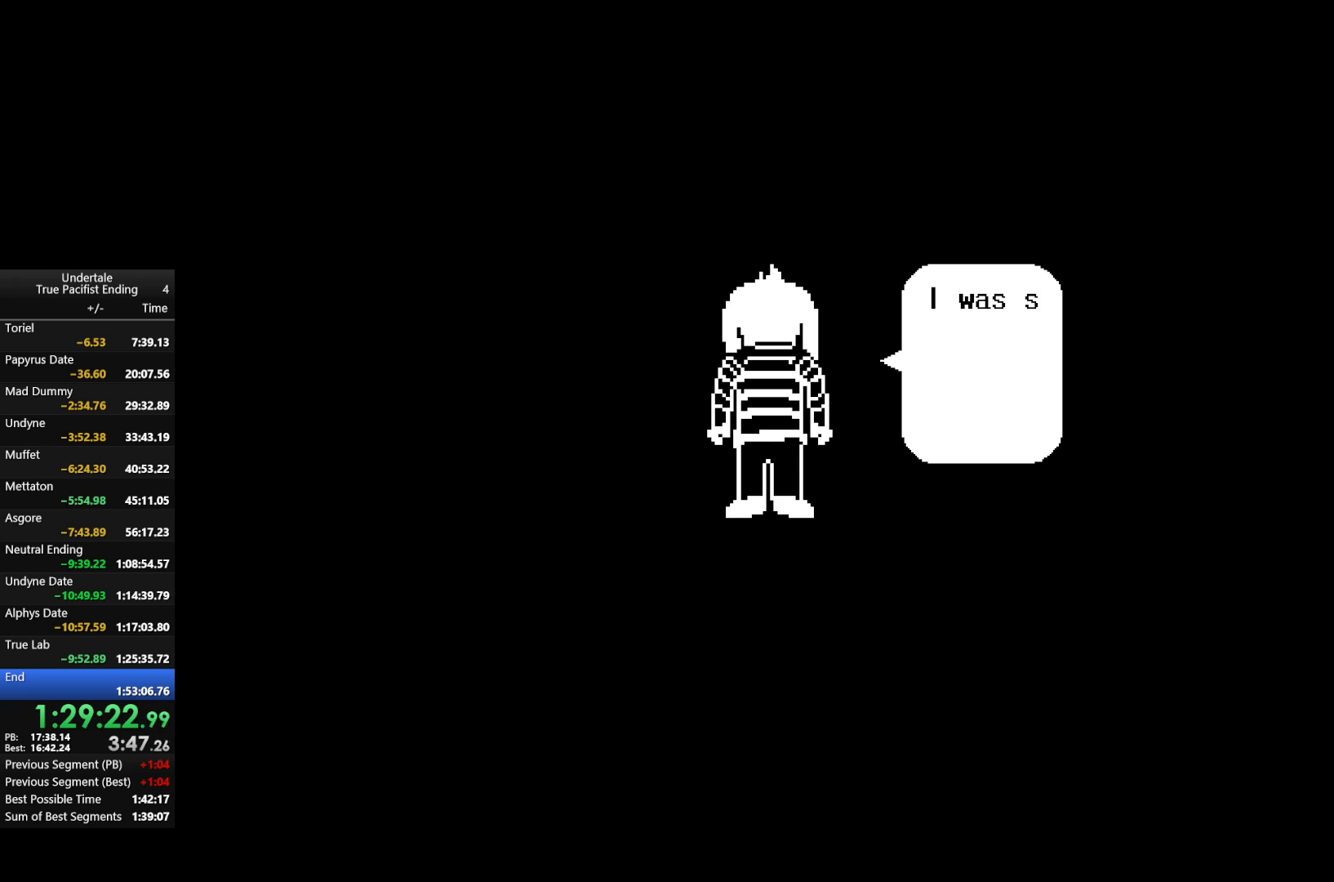
{"keys": ["z"], "events": [[67, "return", "up"], [67, "shift", "up"], [67, "x", "down"], [67, "z", "down"], [133, "return", "down"], [133, "shift", "down"], [133, "z", "up"], [200, "x", "up"], [233, "return", "up"], [233, "shift", "up"], [233, "z", "down"], [300, "return", "down"], [300, "shift", "down"], [300, "x", "down"], [333, "return", "up"], [333, "shift", "up"], [367, "x", "up"], [367, "z", "up"], [433, "return", "down"], [467, "return", "up"], [467, "z", "down"]]}